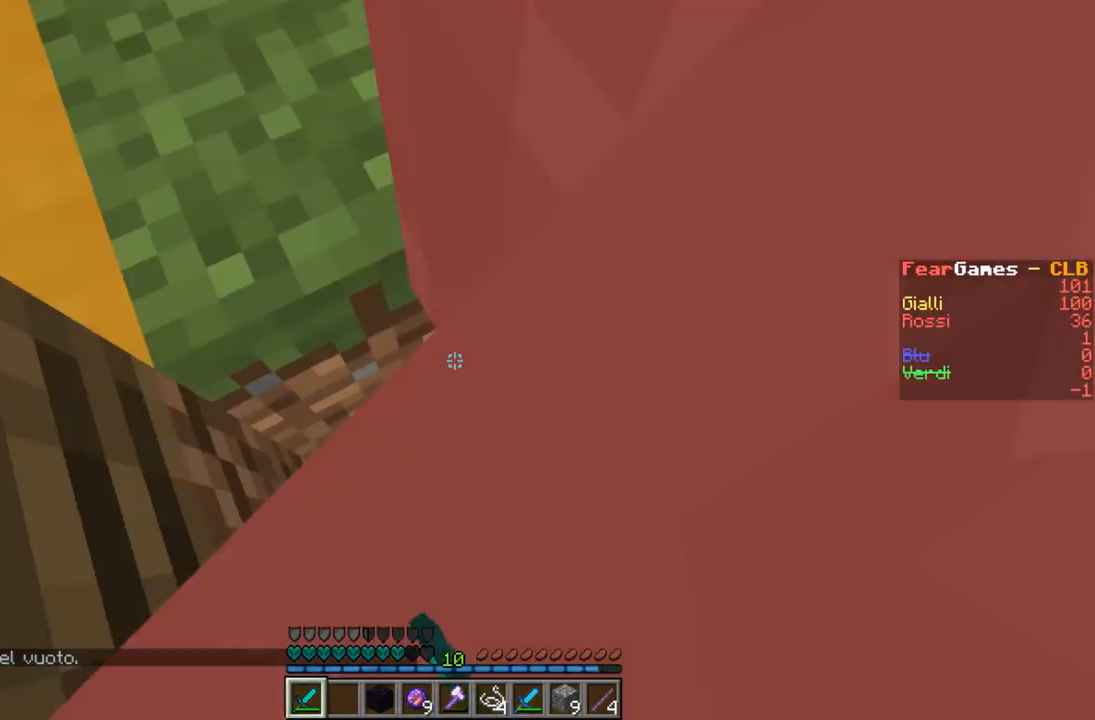
Gameplay with keyboard; each line is a JSON object with the keys held at the frame after it. "events" lists presses ("down") and releases ("up") of "a", "d", "s" and "w" between this image and that frame as [ms after this image, input, new state], when the widget could be followed in between. No other keys are recorded. Mouse input is not recorded.
{"keys": [], "events": []}
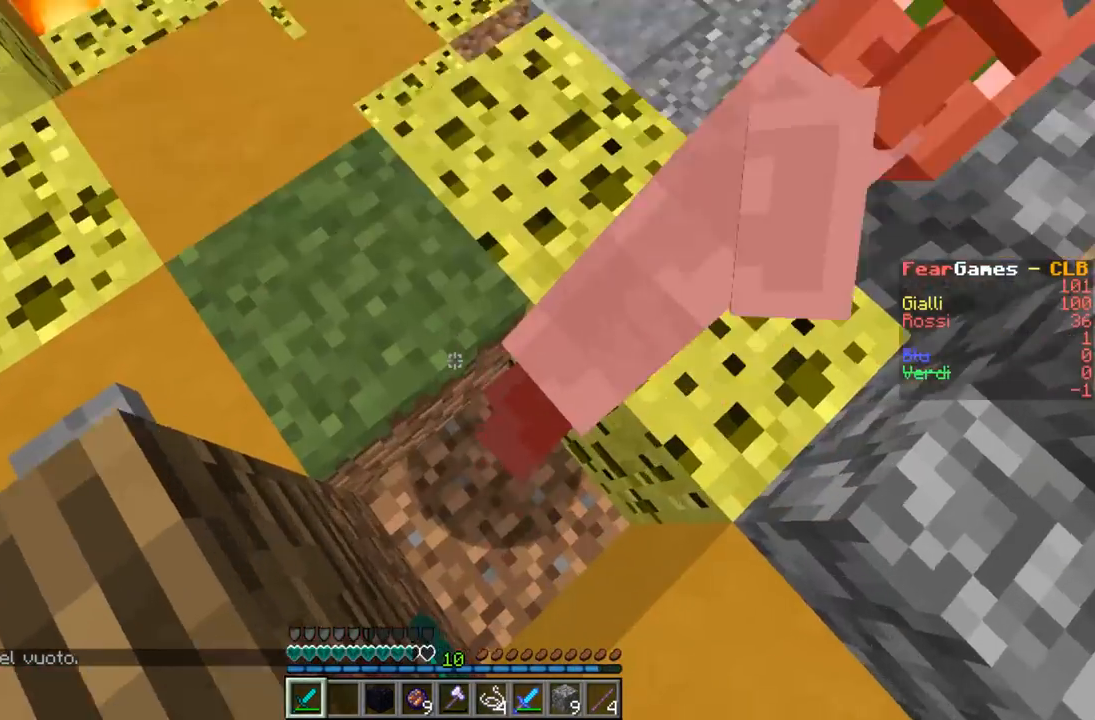
{"keys": ["w"], "events": [[400, "w", "down"]]}
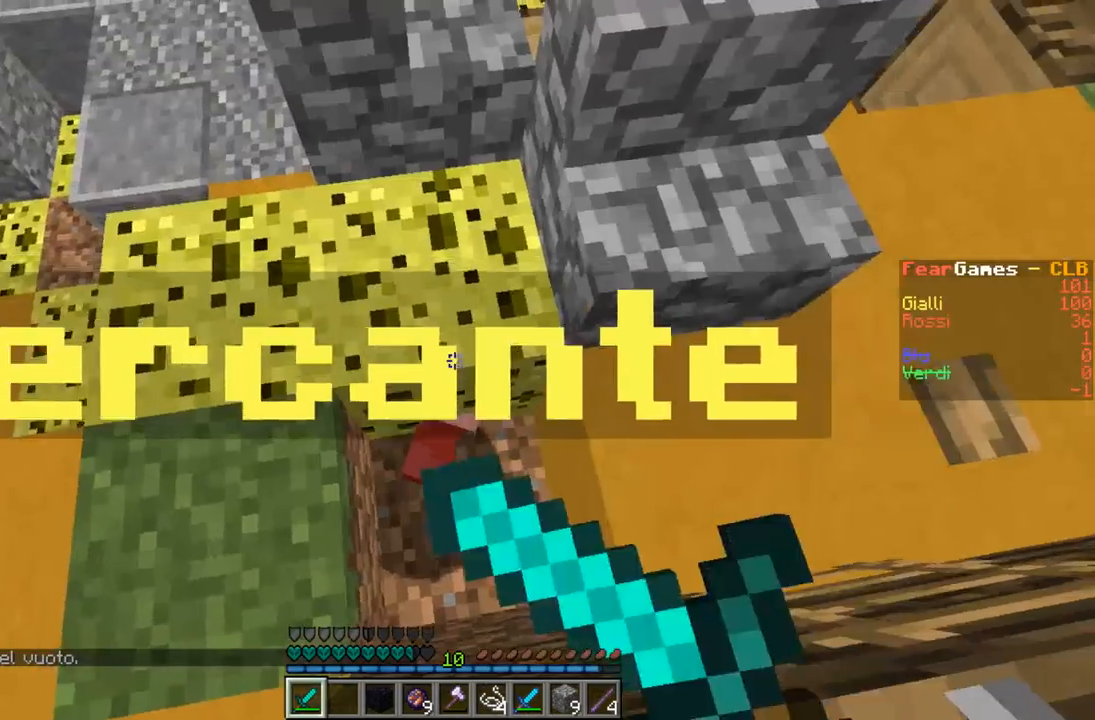
{"keys": [], "events": [[33, "w", "up"]]}
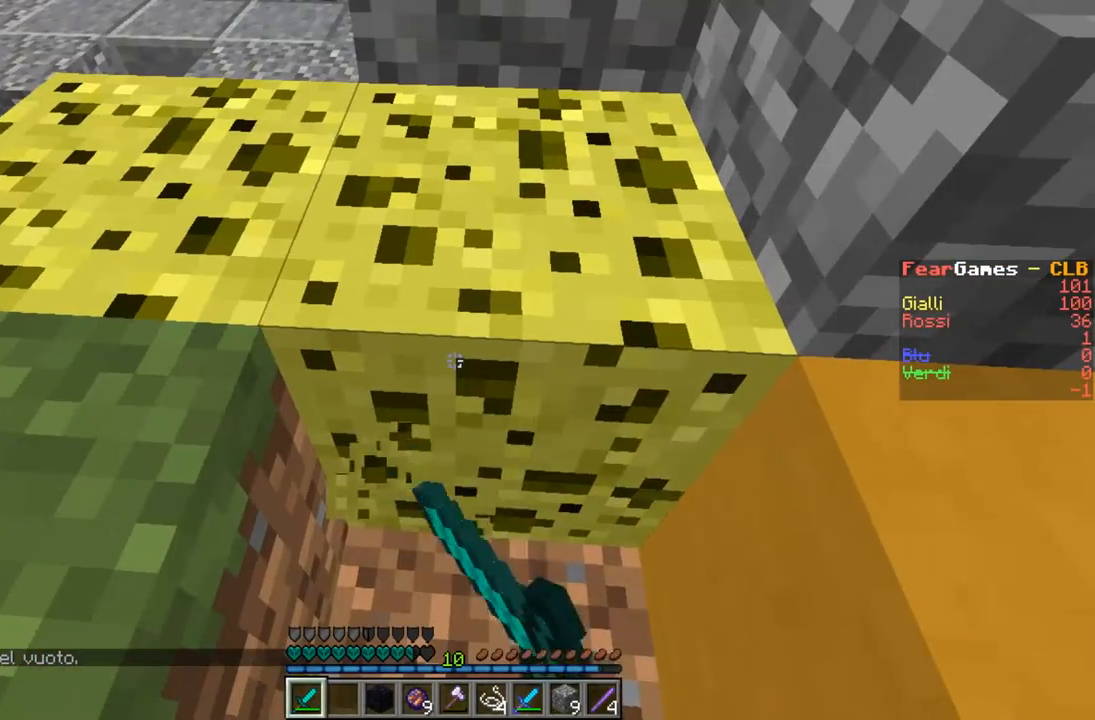
{"keys": [], "events": []}
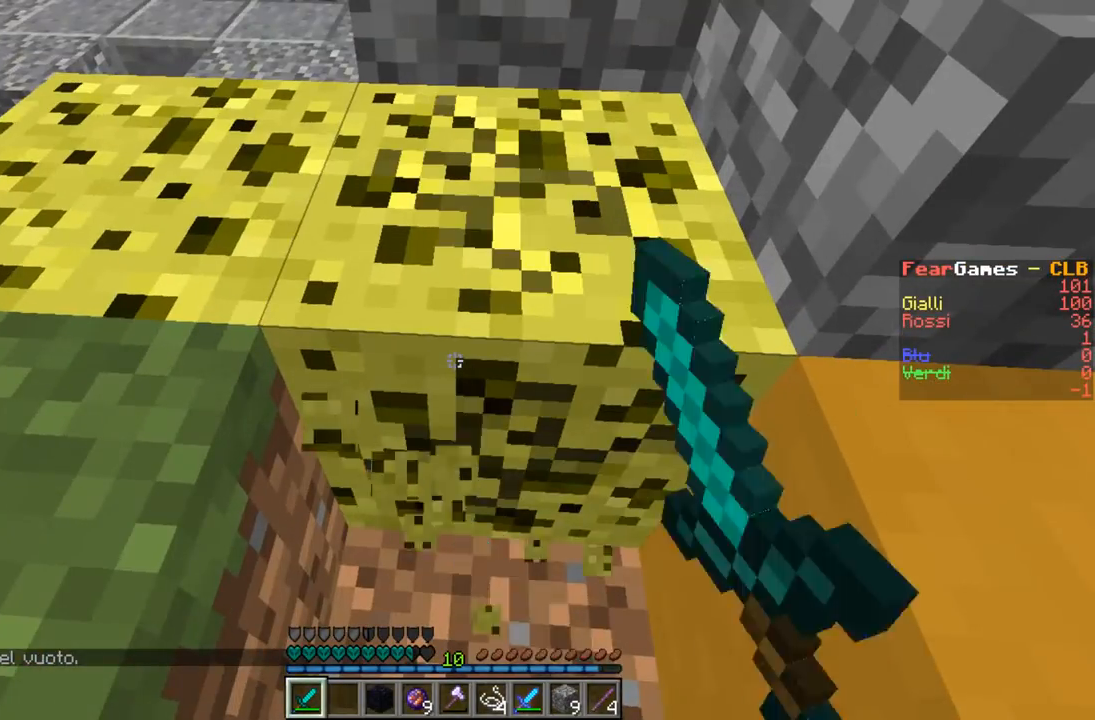
{"keys": ["d", "w"], "events": [[400, "d", "down"], [433, "w", "down"]]}
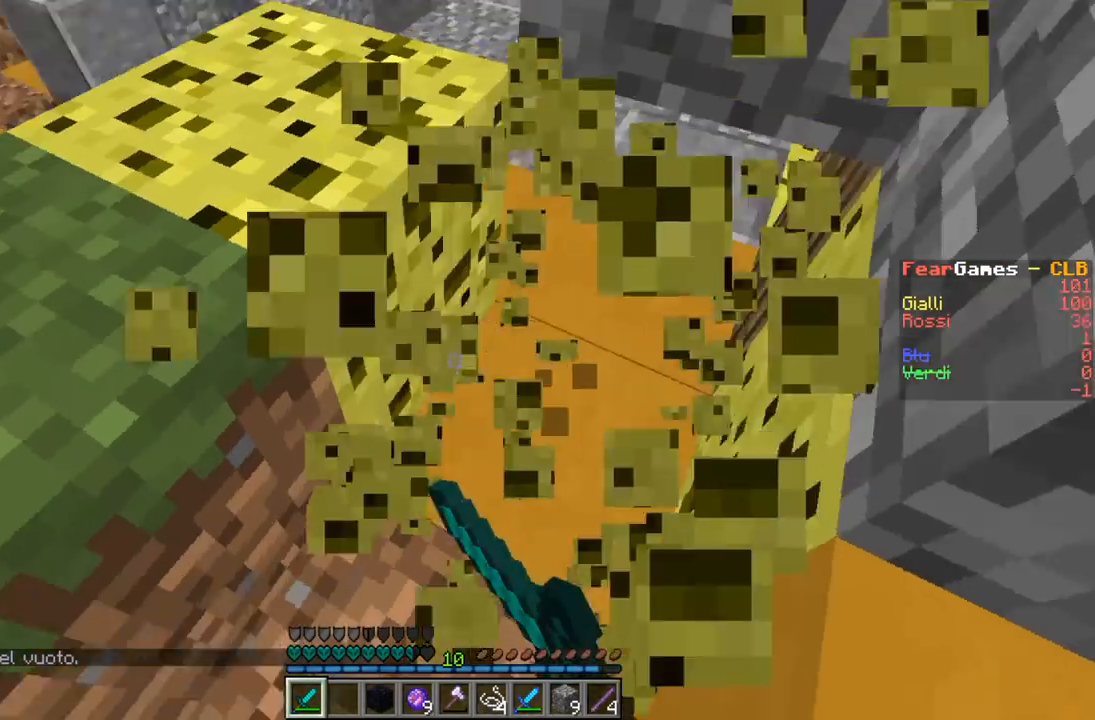
{"keys": [], "events": [[200, "w", "up"], [233, "d", "up"]]}
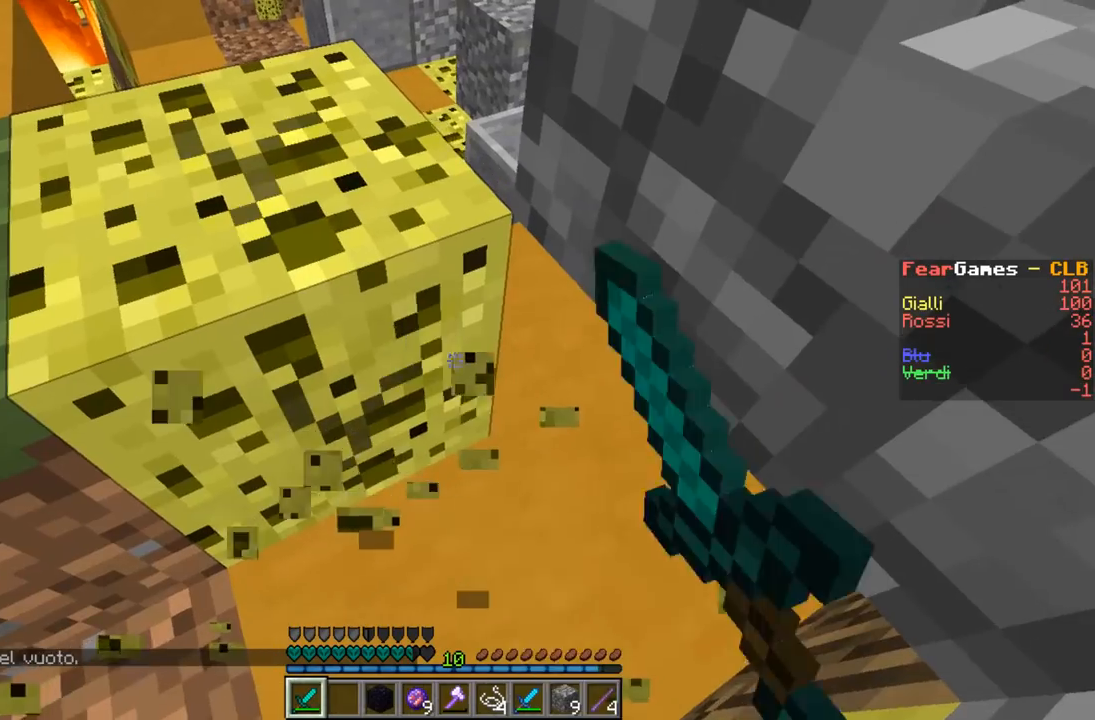
{"keys": [], "events": []}
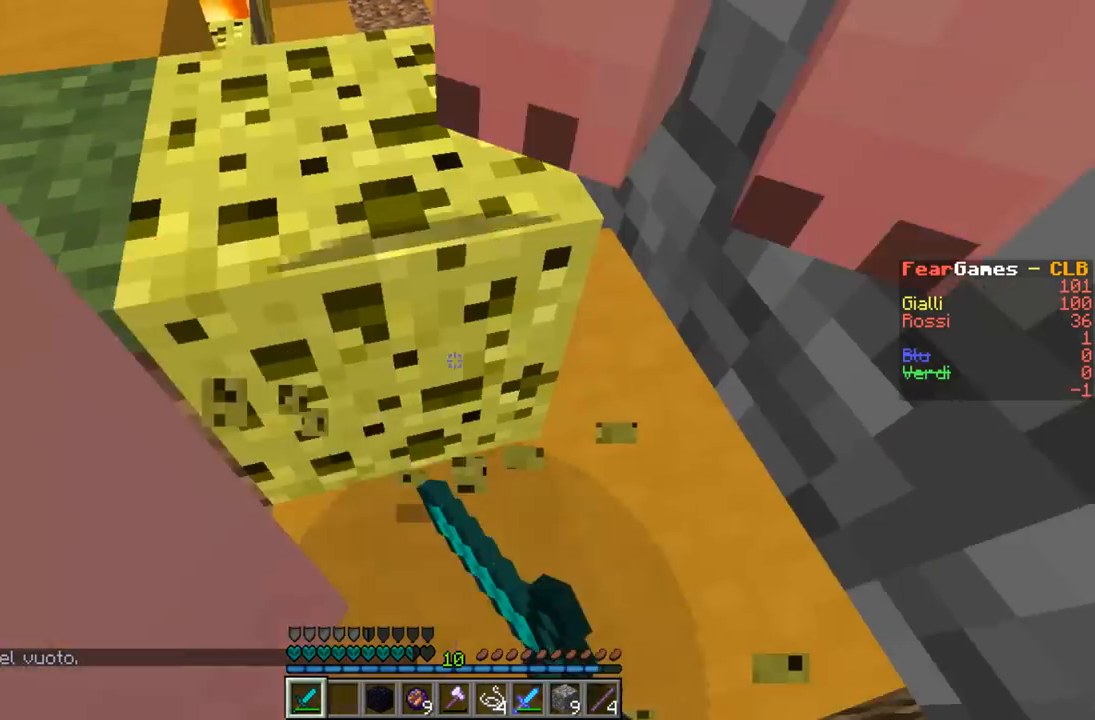
{"keys": [], "events": [[33, "w", "down"], [67, "d", "down"], [367, "d", "up"], [367, "w", "up"]]}
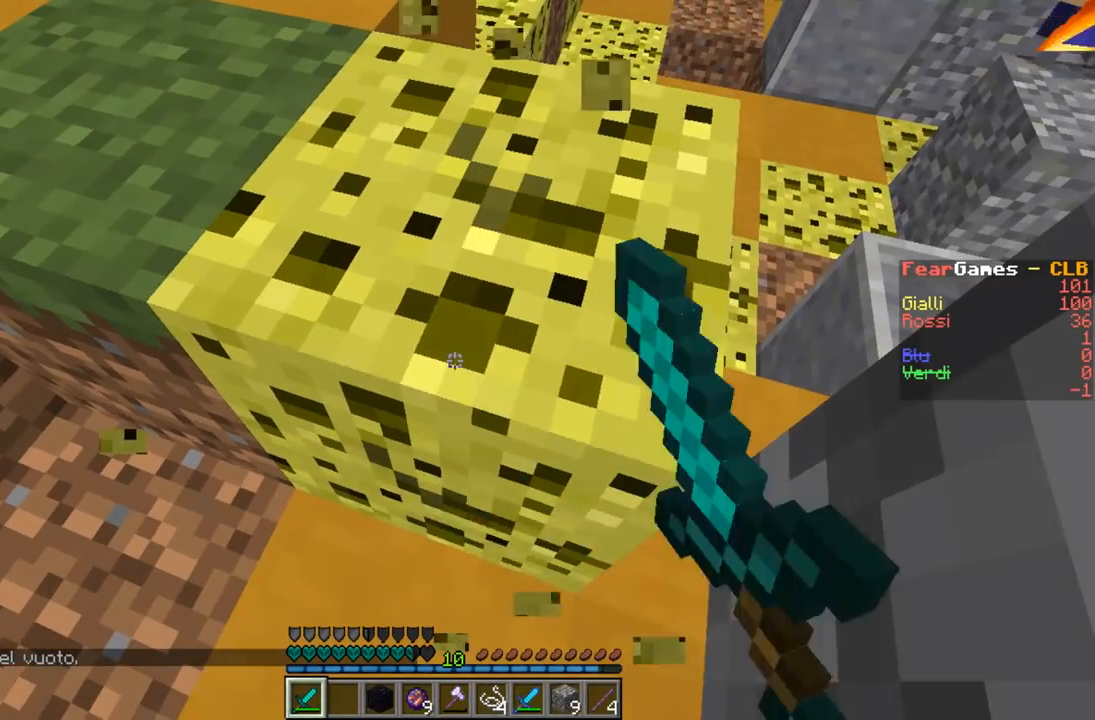
{"keys": [], "events": []}
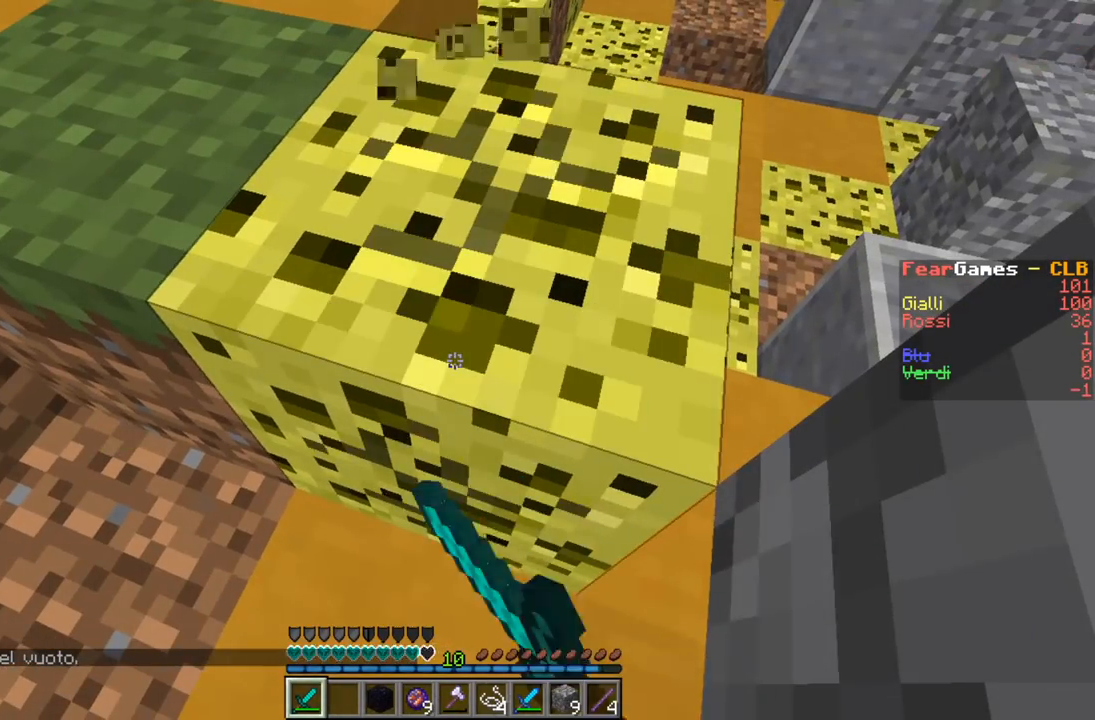
{"keys": [], "events": []}
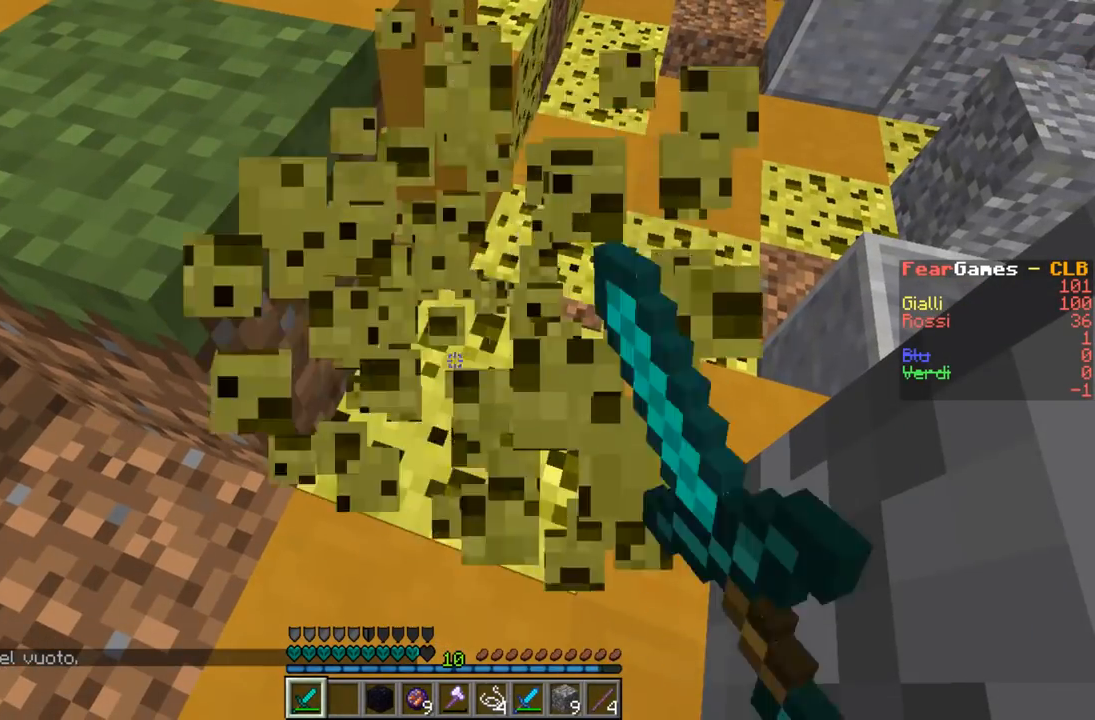
{"keys": [], "events": [[233, "d", "down"], [233, "w", "down"], [433, "w", "up"], [467, "d", "up"]]}
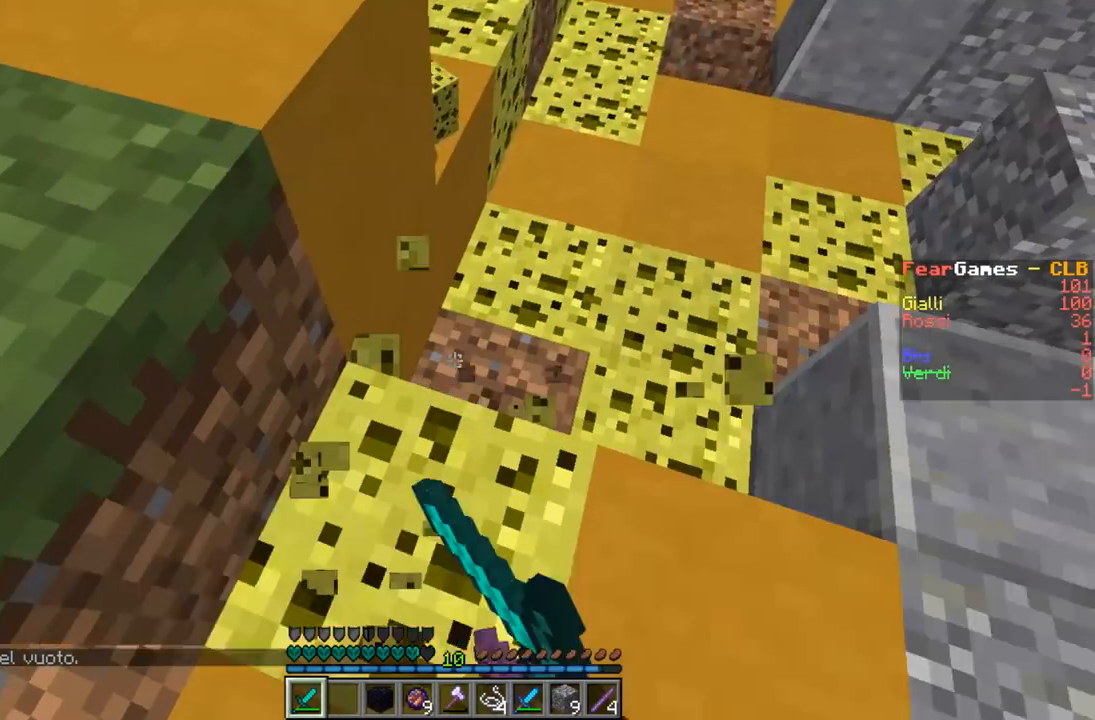
{"keys": [], "events": []}
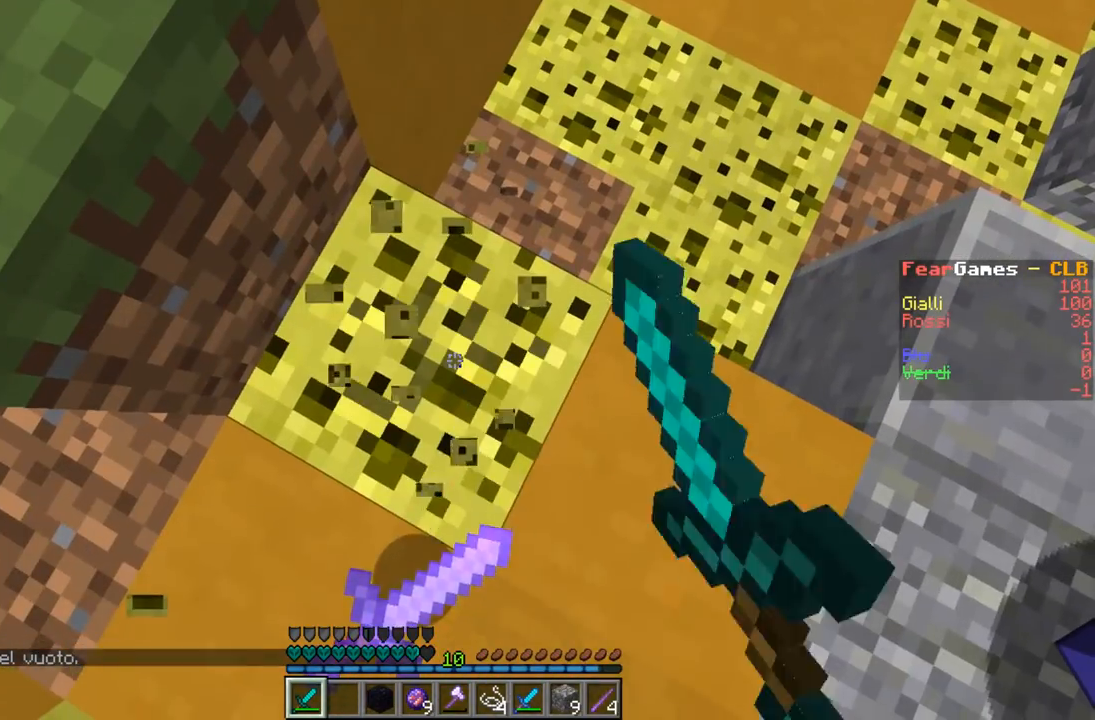
{"keys": [], "events": []}
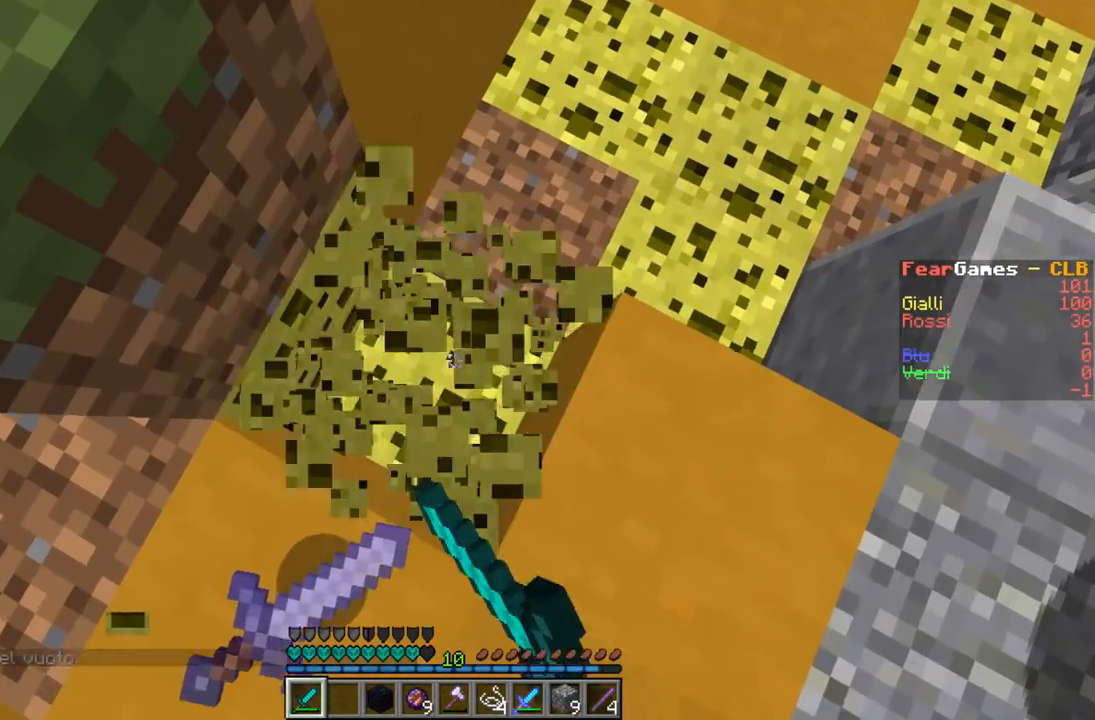
{"keys": [], "events": []}
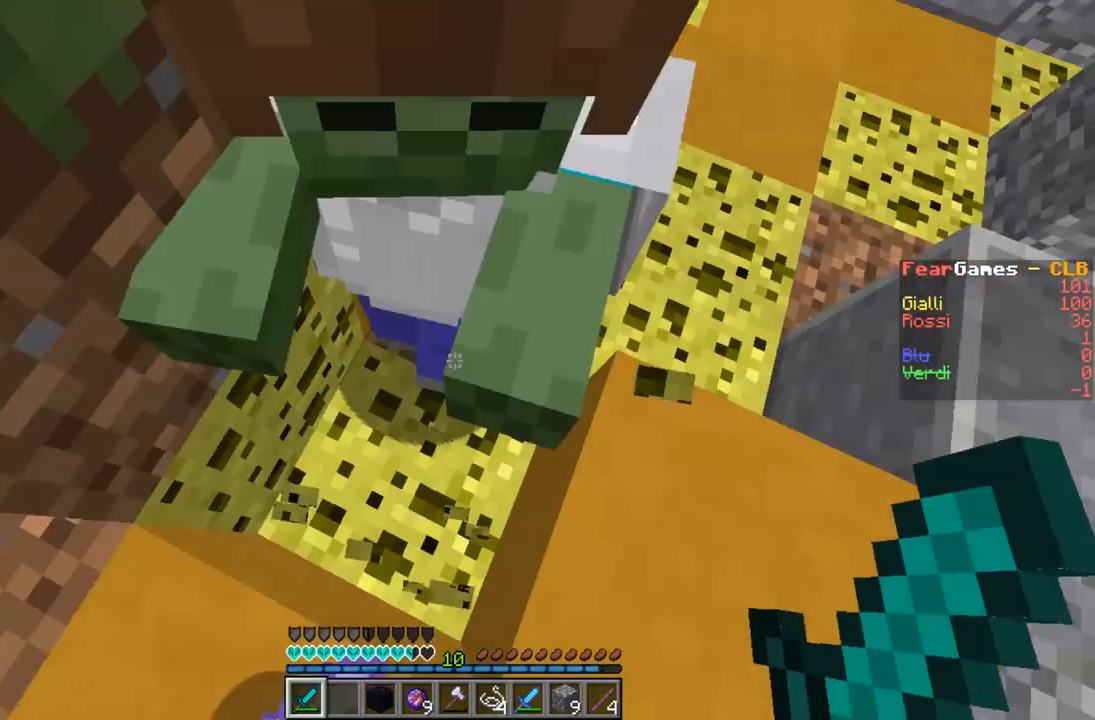
{"keys": [], "events": [[167, "d", "down"], [433, "d", "up"]]}
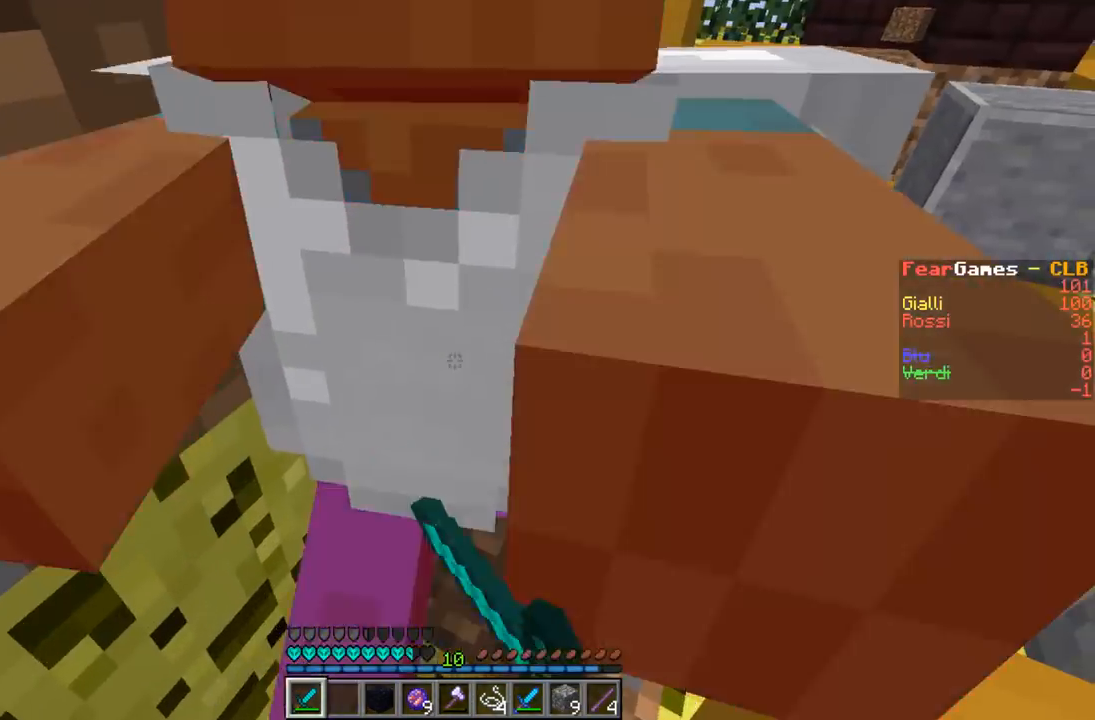
{"keys": ["w"], "events": [[333, "w", "down"]]}
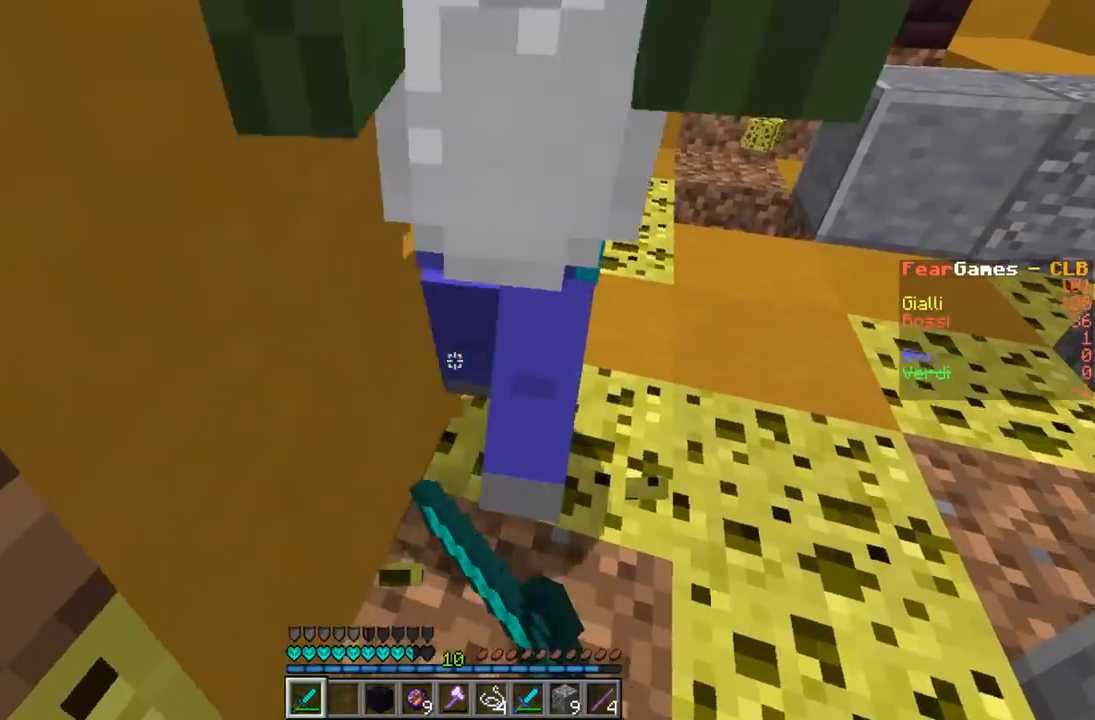
{"keys": ["w"], "events": []}
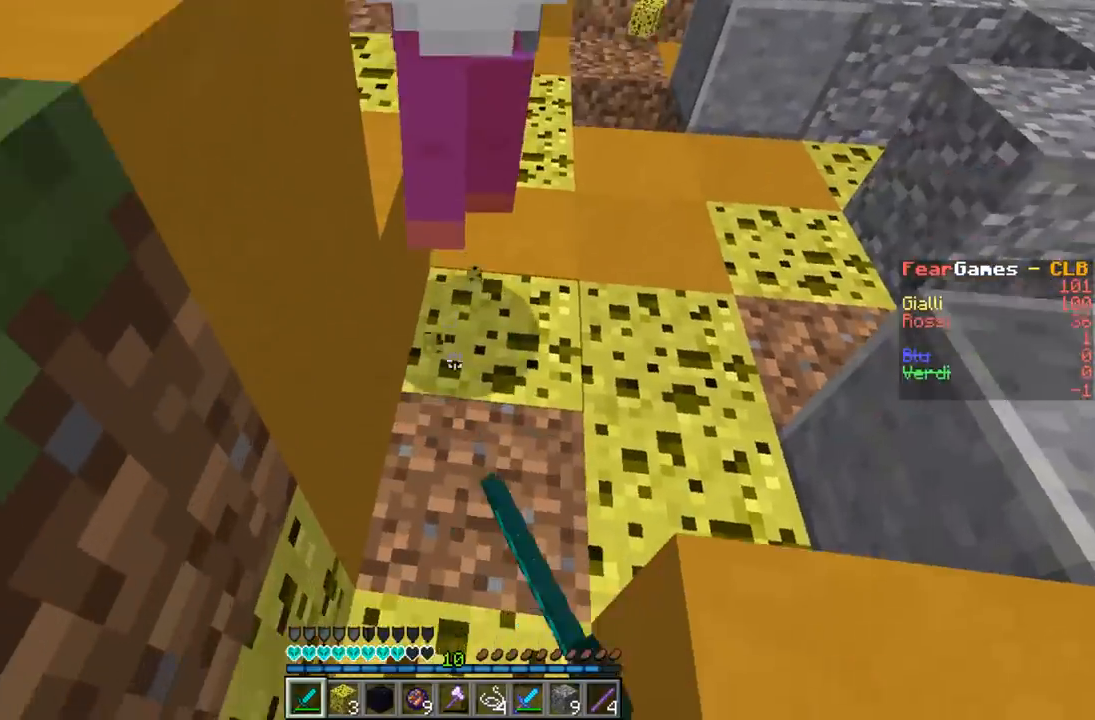
{"keys": ["a", "w"], "events": [[333, "a", "down"]]}
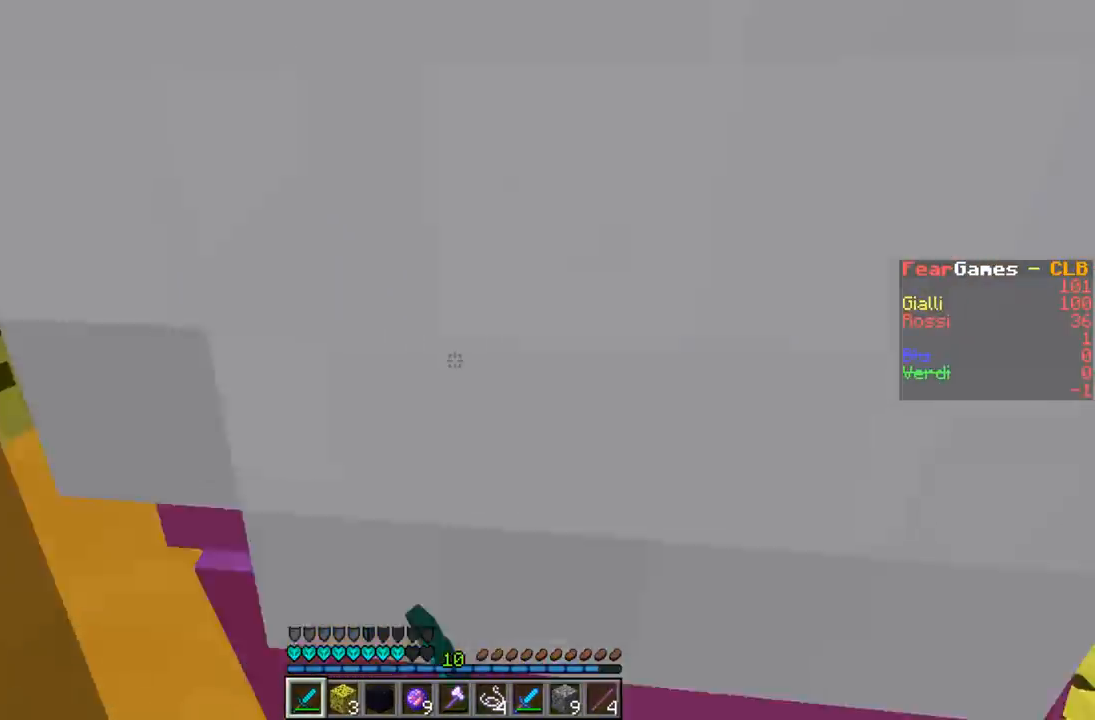
{"keys": ["w"], "events": [[33, "a", "up"]]}
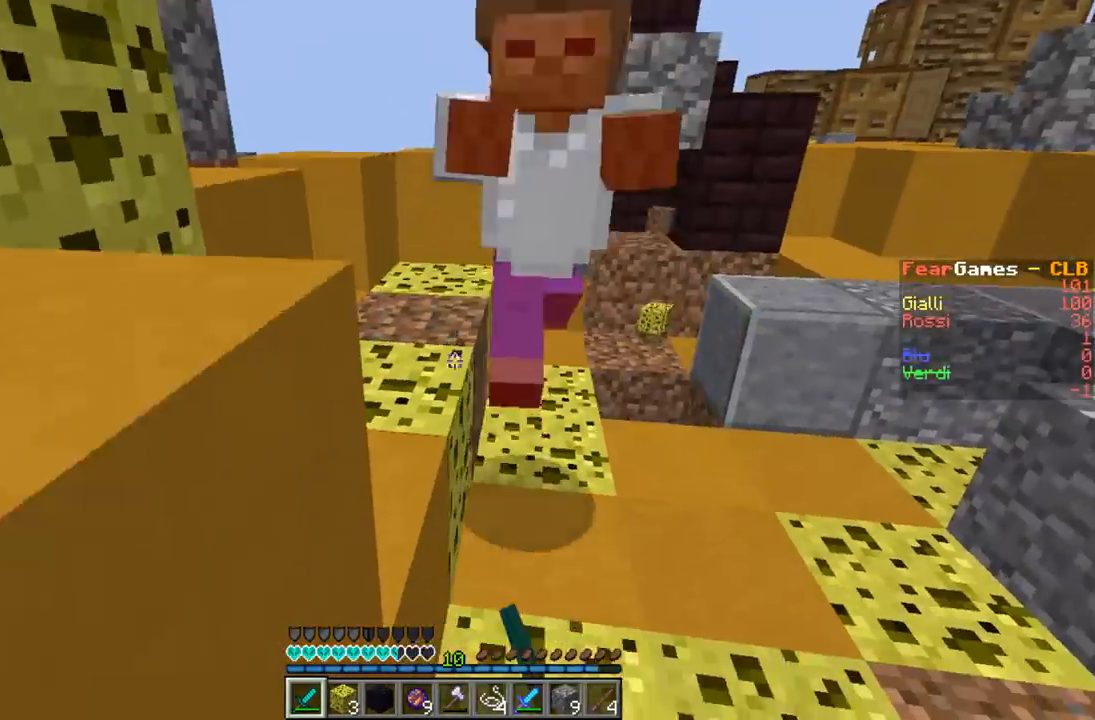
{"keys": ["w"], "events": []}
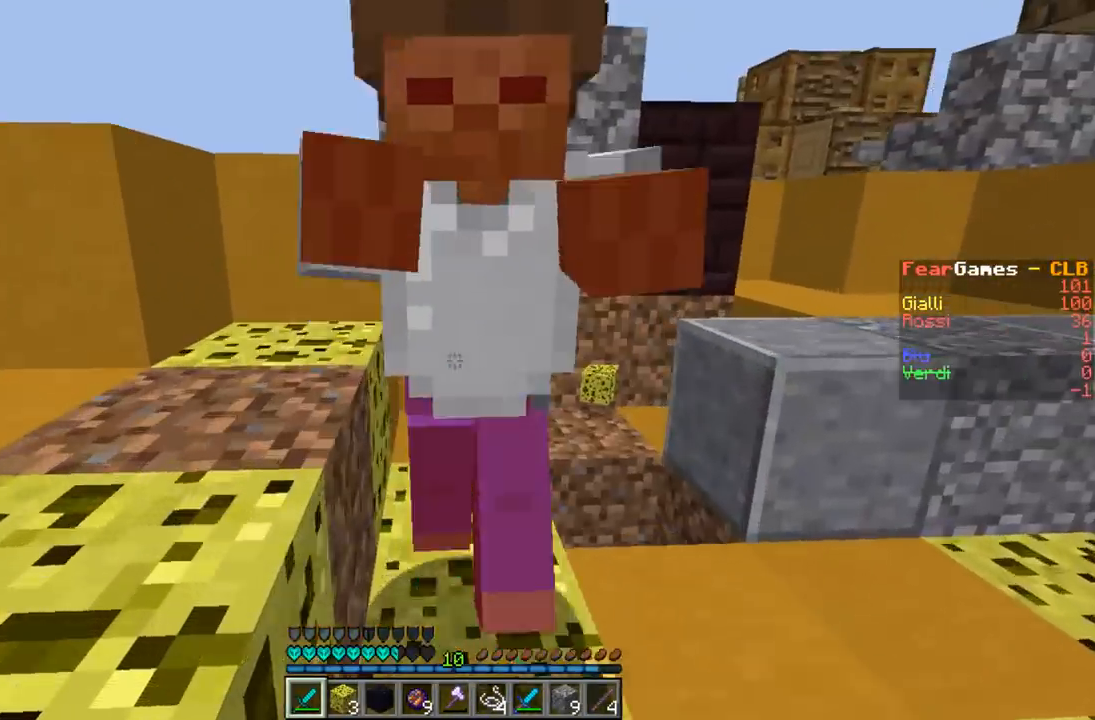
{"keys": ["w"], "events": []}
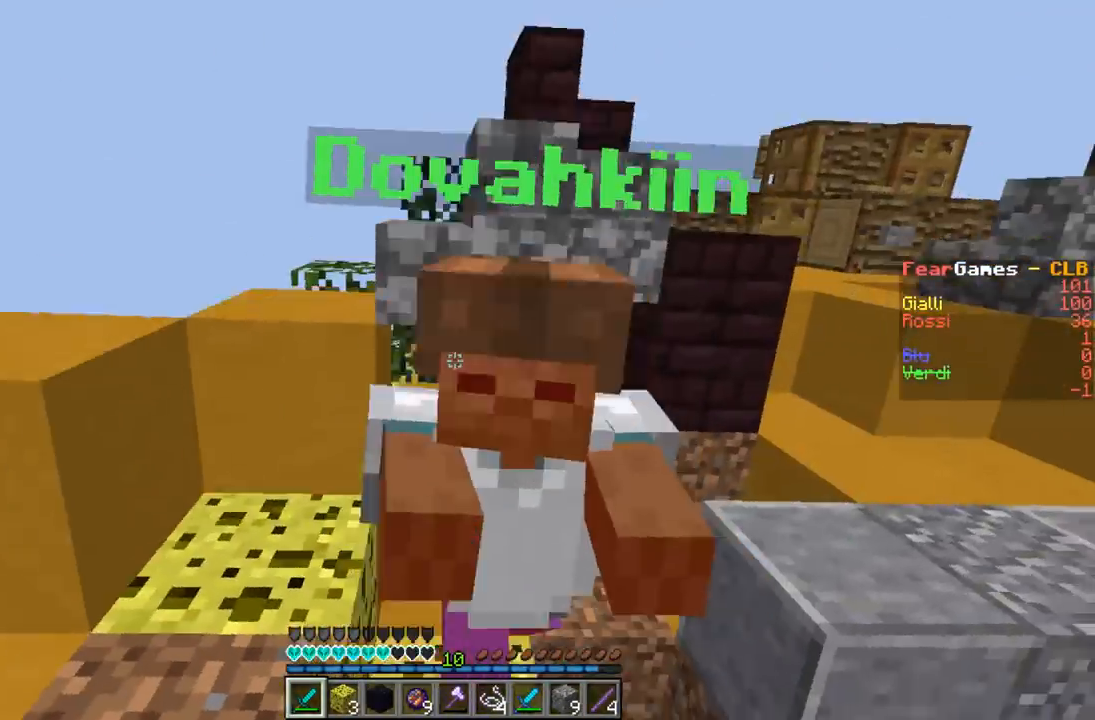
{"keys": ["d", "w"], "events": [[500, "d", "down"]]}
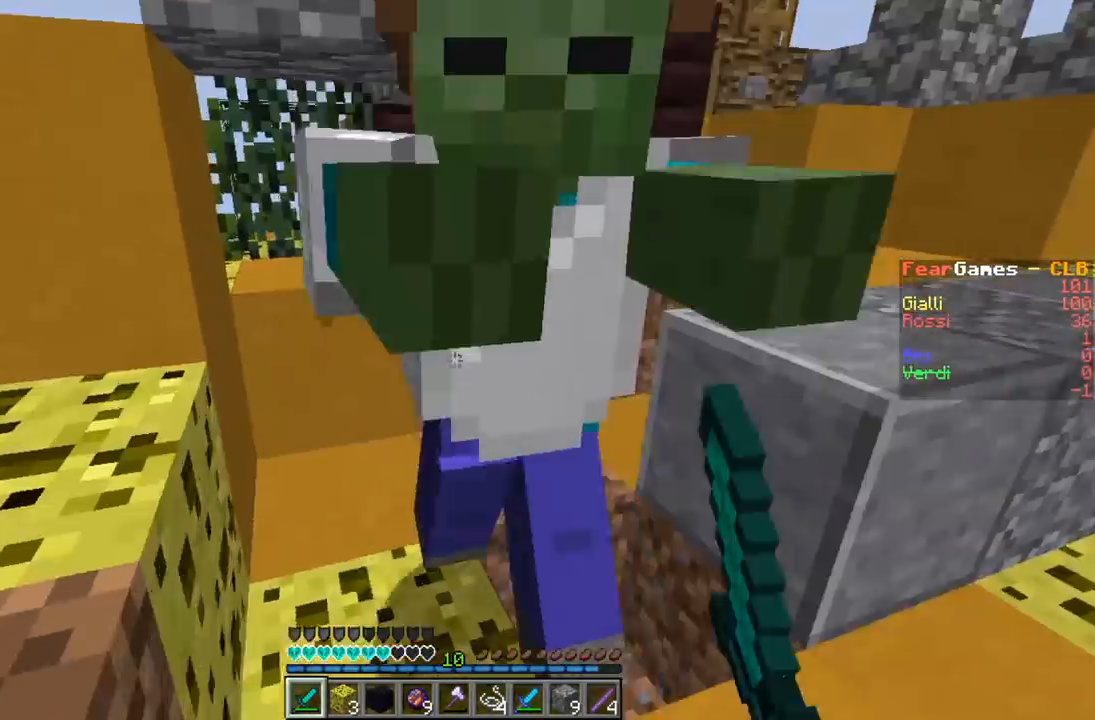
{"keys": ["d", "w"], "events": [[233, "a", "down"], [267, "d", "up"], [400, "a", "up"], [500, "d", "down"]]}
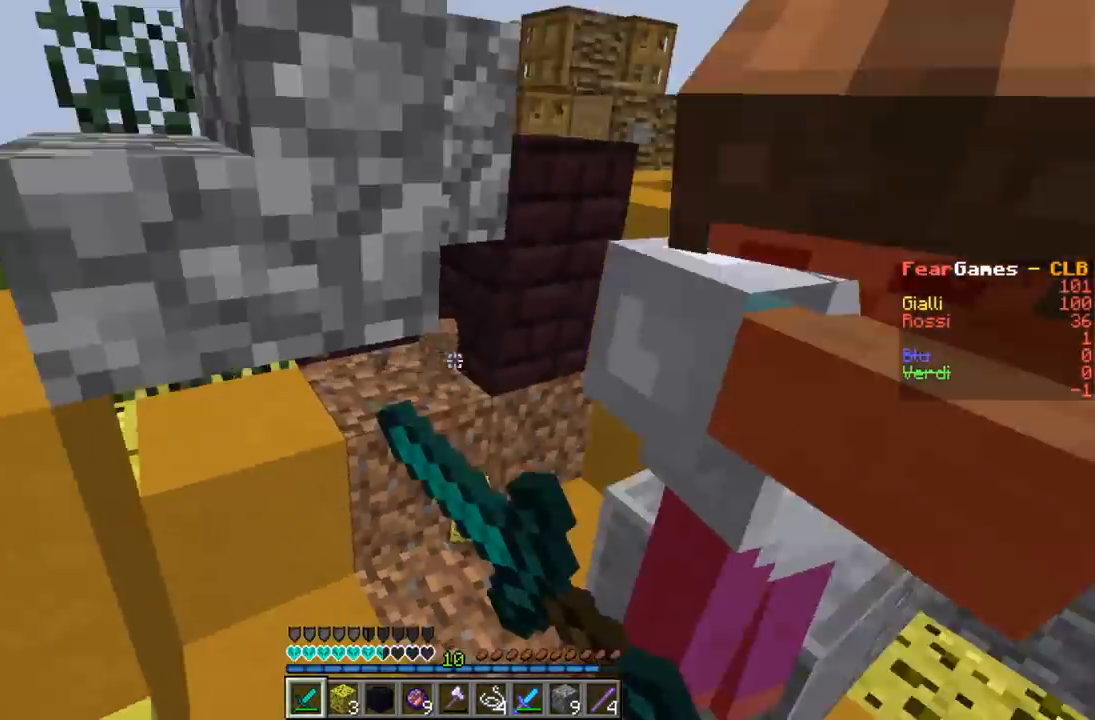
{"keys": ["a", "w"], "events": [[167, "w", "up"], [267, "w", "down"], [367, "a", "down"], [433, "d", "up"]]}
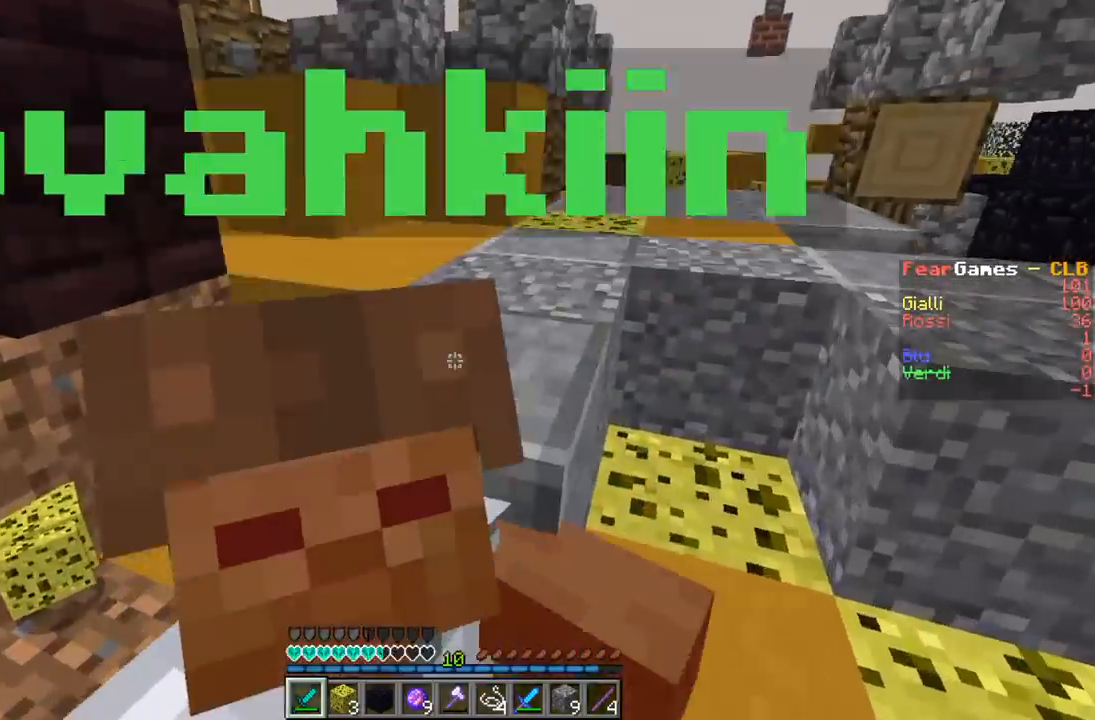
{"keys": ["a"], "events": [[67, "w", "up"], [200, "d", "down"], [267, "a", "up"], [367, "a", "down"], [467, "d", "up"]]}
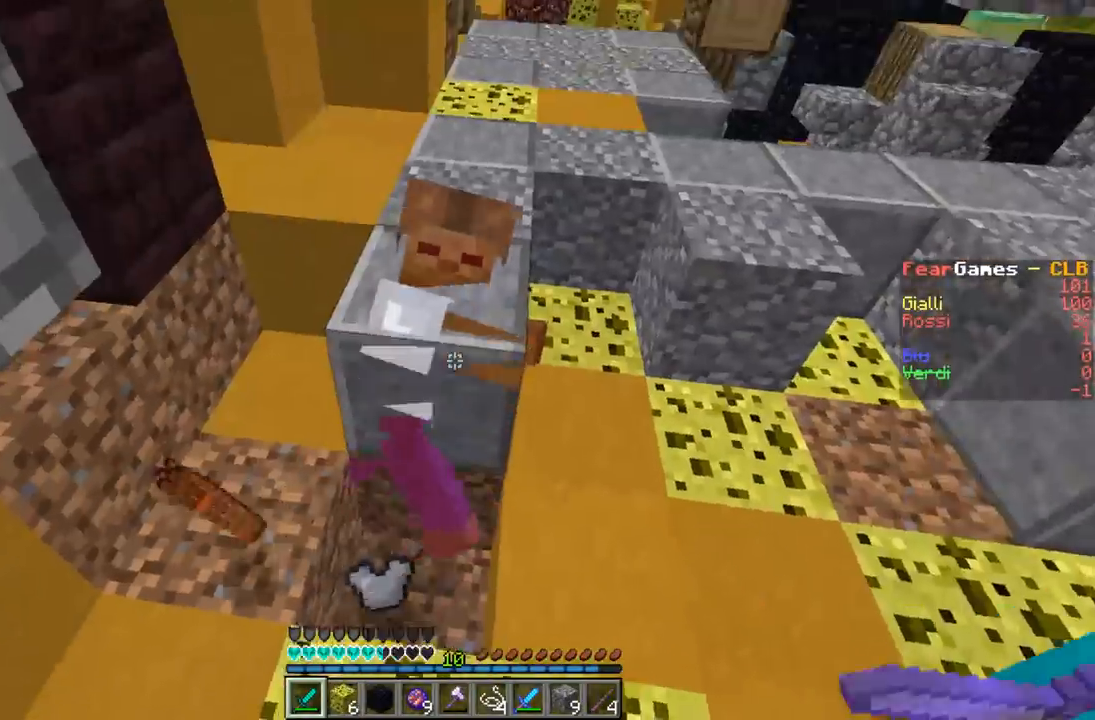
{"keys": ["a"], "events": [[167, "d", "down"], [233, "a", "up"], [400, "a", "down"], [500, "d", "up"]]}
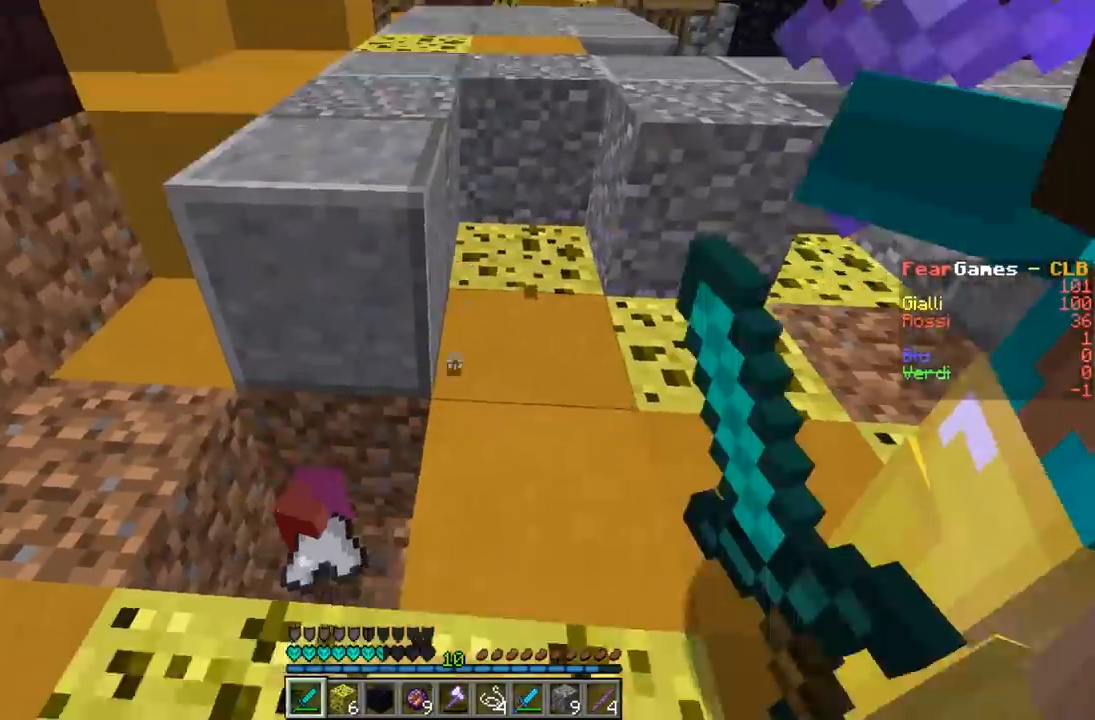
{"keys": [], "events": [[167, "a", "up"], [200, "d", "down"], [300, "a", "down"], [433, "d", "up"], [500, "a", "up"]]}
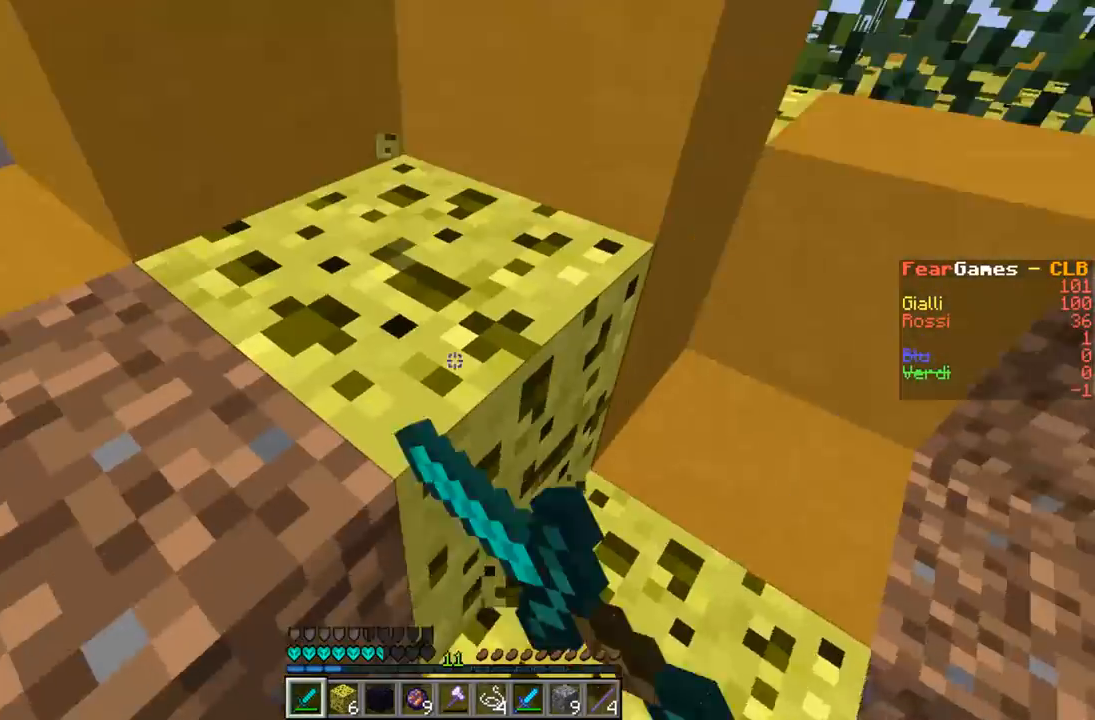
{"keys": [], "events": []}
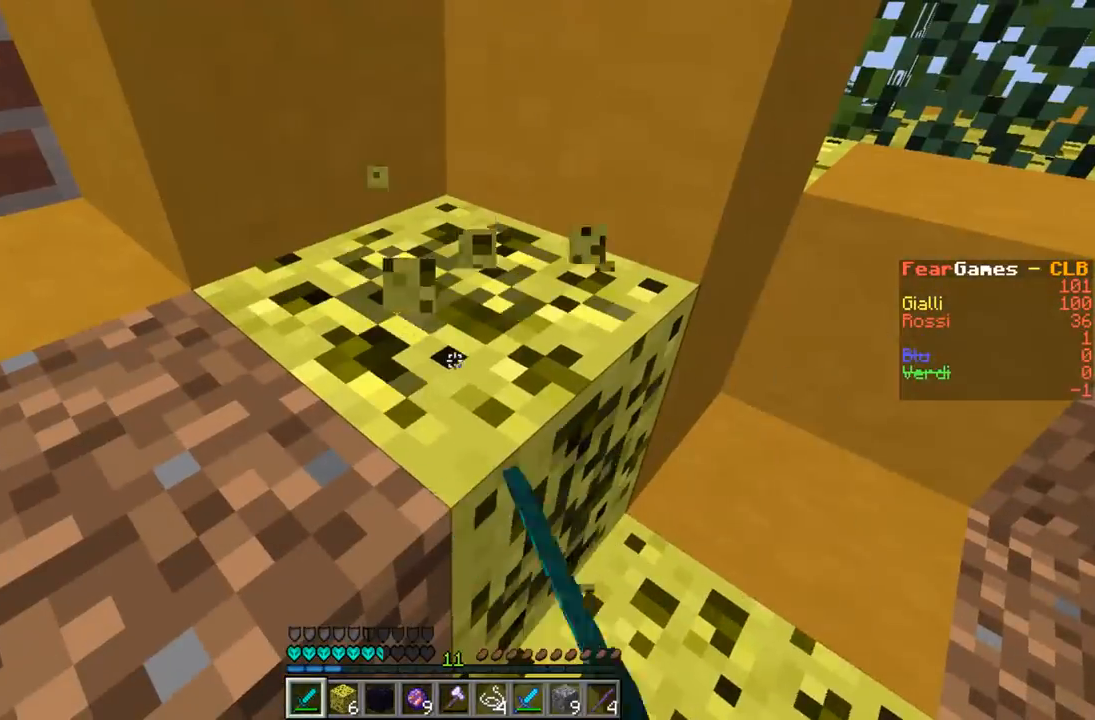
{"keys": [], "events": []}
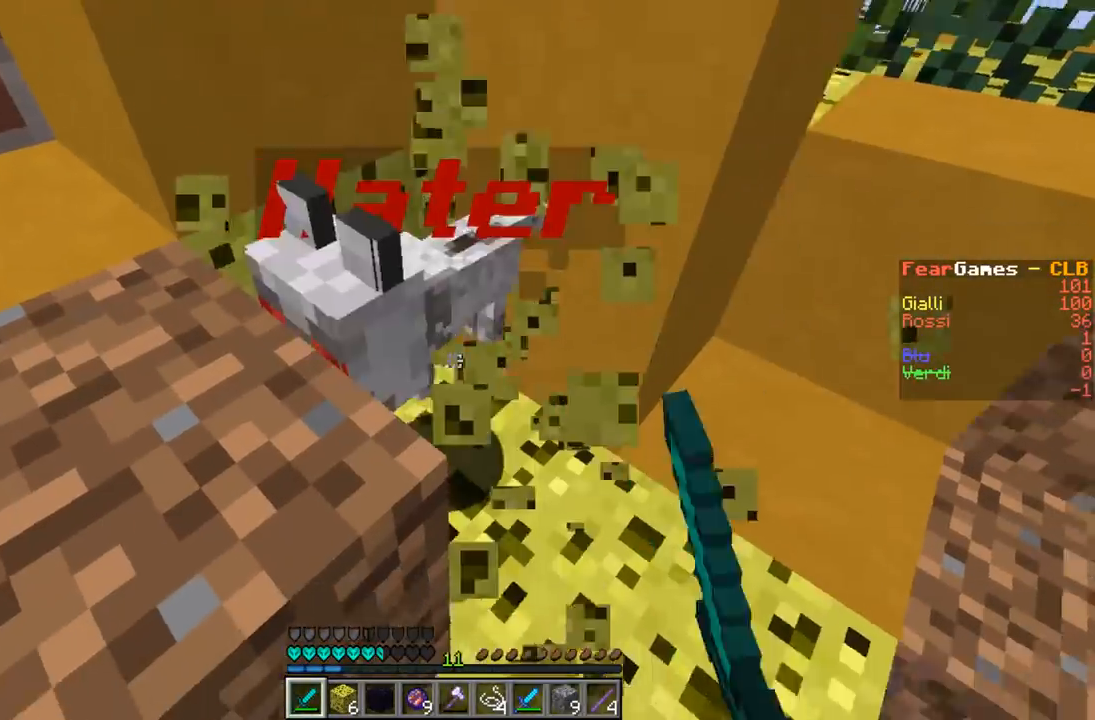
{"keys": [], "events": [[100, "d", "down"], [267, "d", "up"]]}
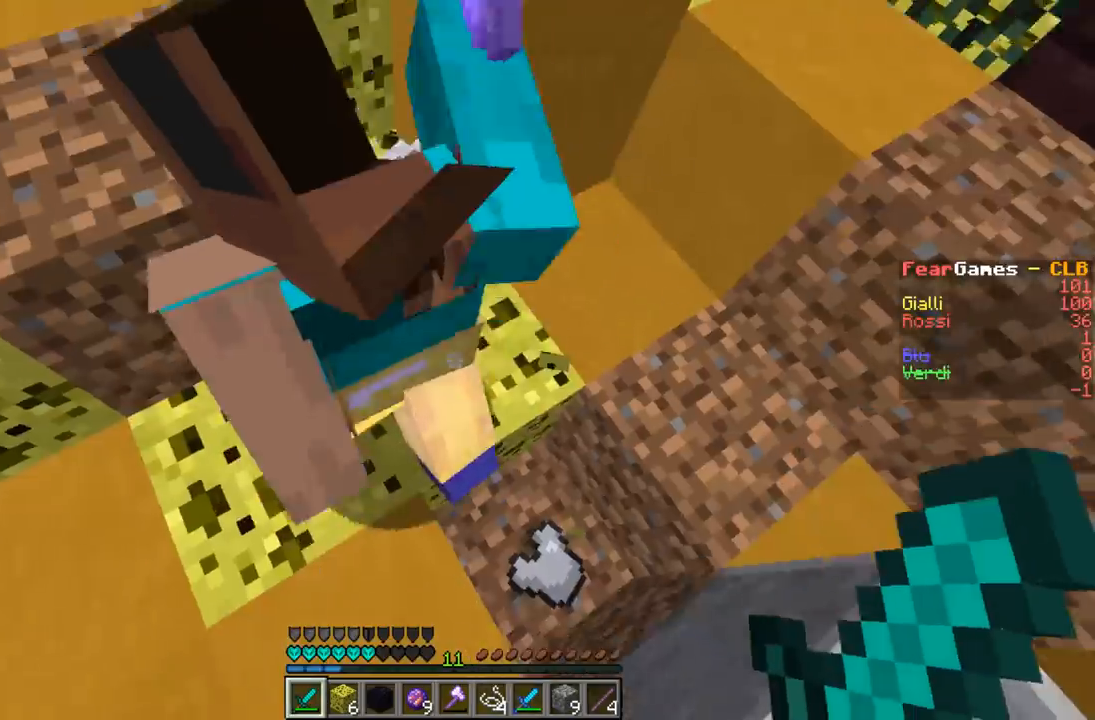
{"keys": [], "events": [[233, "a", "down"], [433, "a", "up"]]}